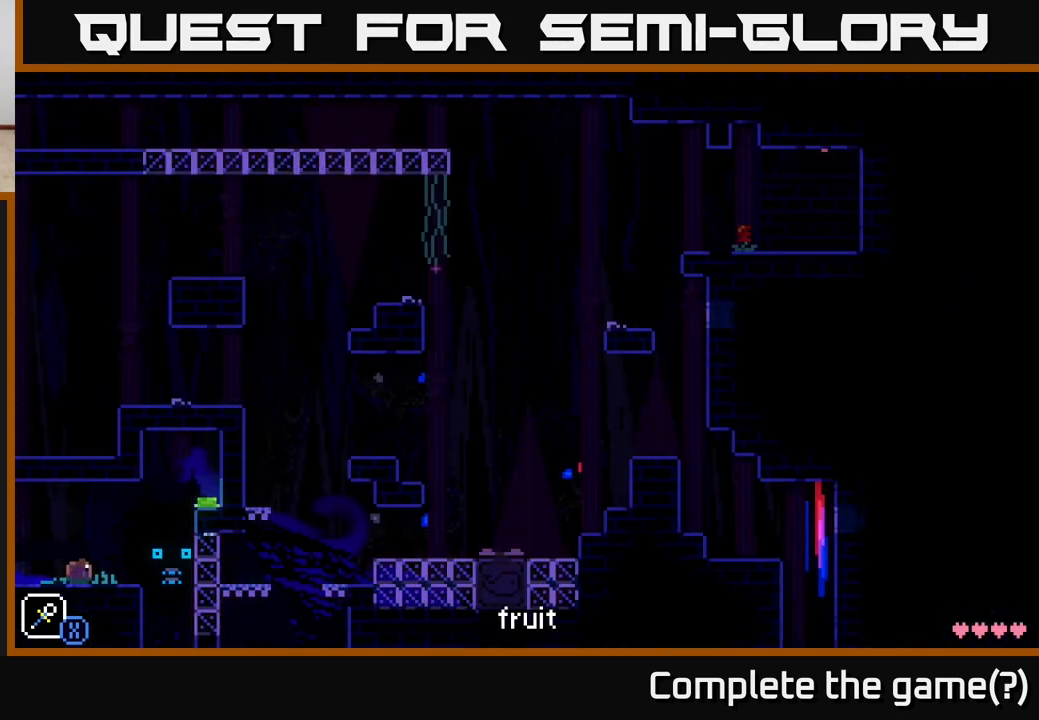
Gameplay with a controller (Xbox layout); each line is a JSON object with the inputs held at the frame after it. "events" lists button and stick changes between this image and that frame as [ms after this image, input, new state], when the widget could be followed in between.
{"buttons": [], "left_stick": "right", "right_stick": "center", "events": [[167, "A", "down"], [500, "A", "up"]]}
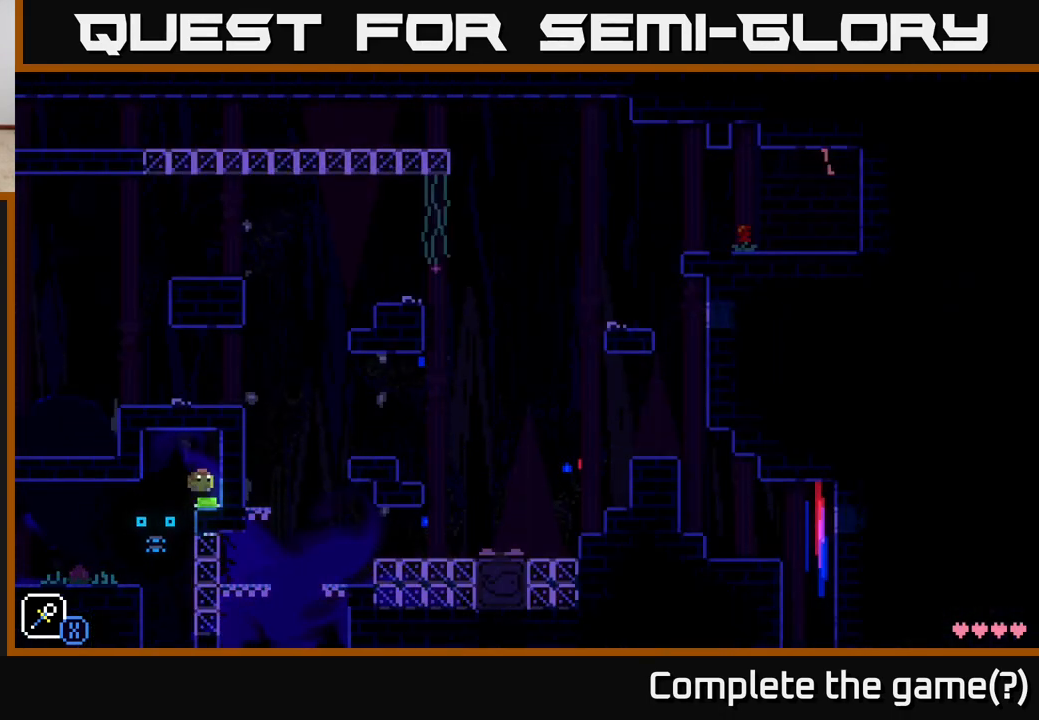
{"buttons": [], "left_stick": "center", "right_stick": "center", "events": [[117, "left_stick", "center"]]}
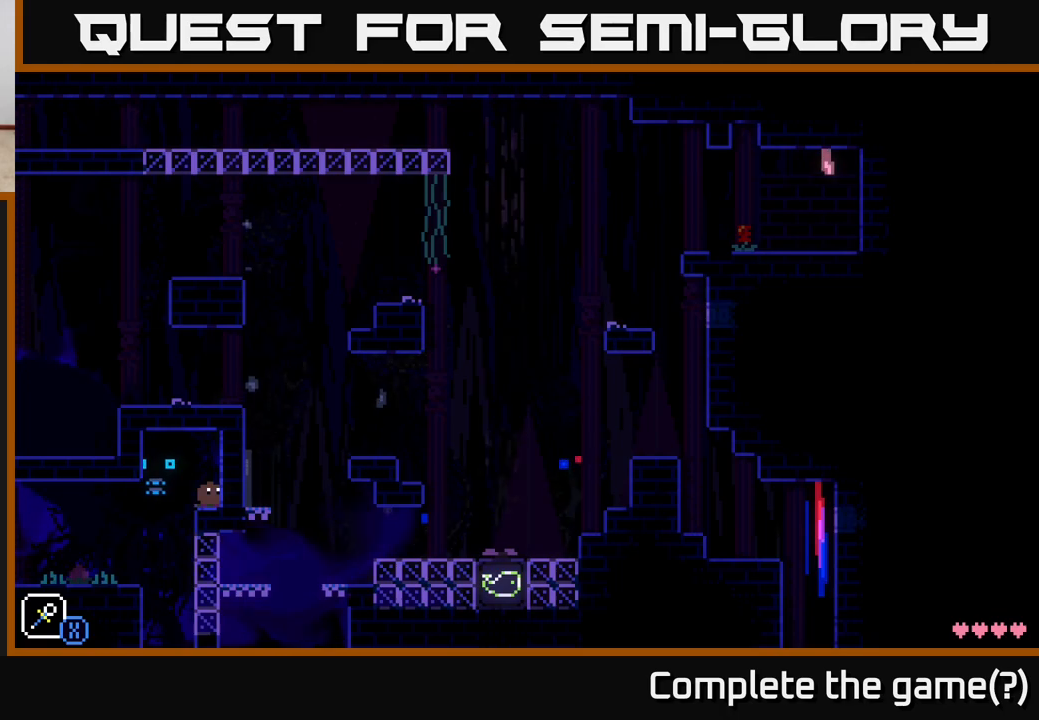
{"buttons": [], "left_stick": "left", "right_stick": "center", "events": [[417, "left_stick", "left"]]}
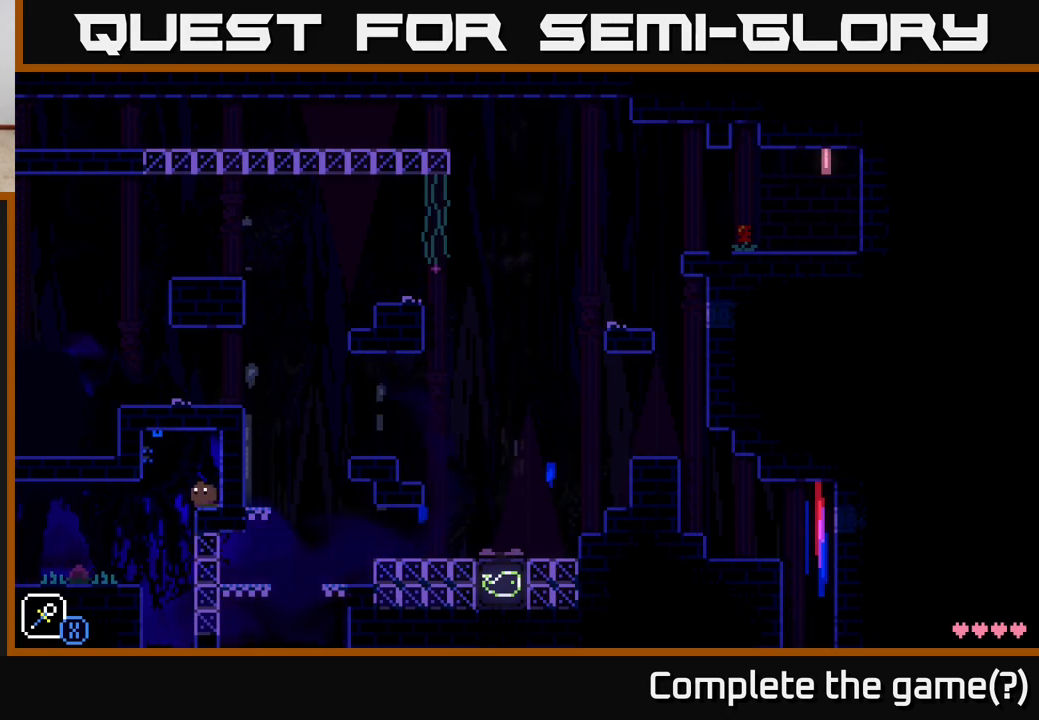
{"buttons": [], "left_stick": "center", "right_stick": "center", "events": [[417, "left_stick", "center"]]}
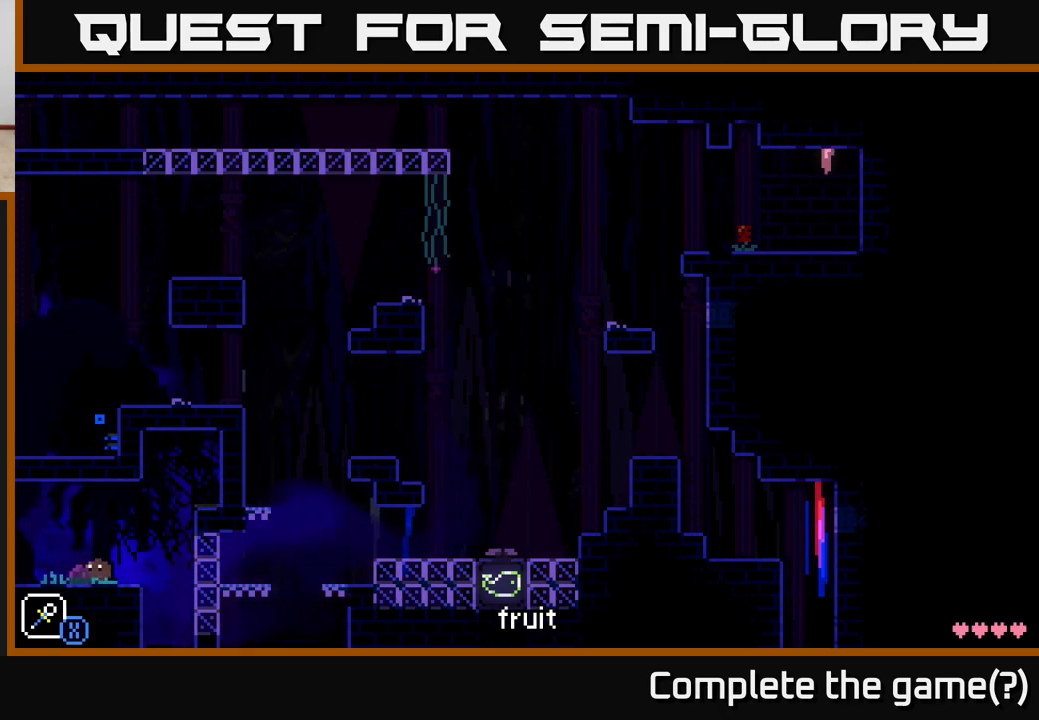
{"buttons": [], "left_stick": "right", "right_stick": "center", "events": [[100, "left_stick", "right"]]}
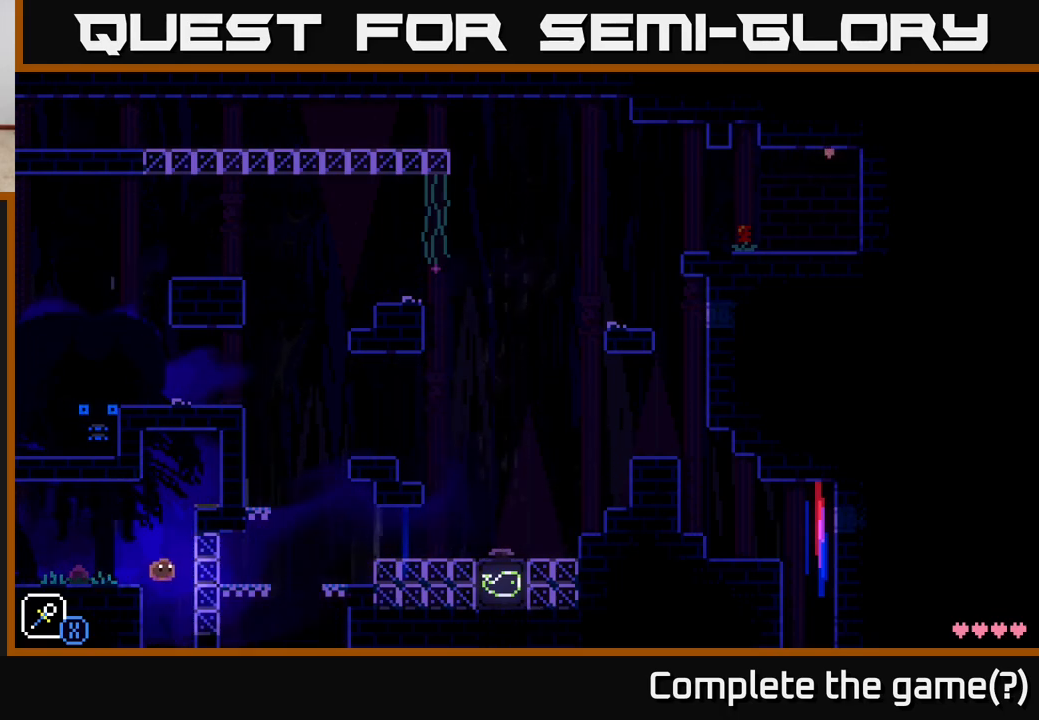
{"buttons": [], "left_stick": "center", "right_stick": "center", "events": [[133, "left_stick", "center"]]}
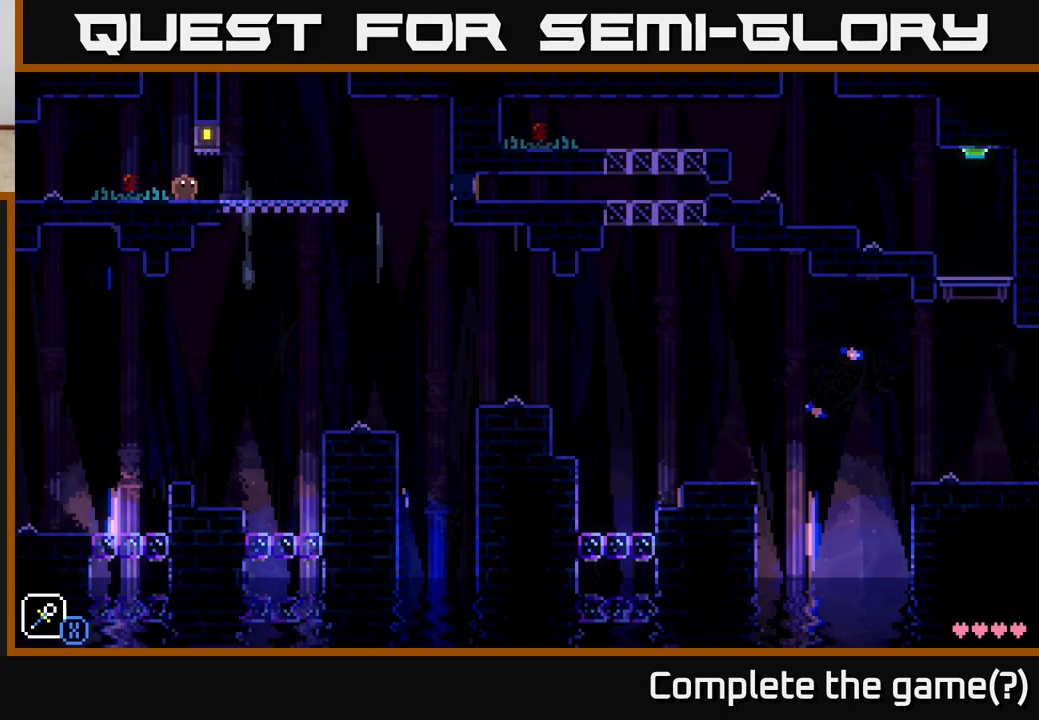
{"buttons": ["R1"], "left_stick": "right", "right_stick": "center", "events": [[233, "left_stick", "right"], [450, "R1", "down"]]}
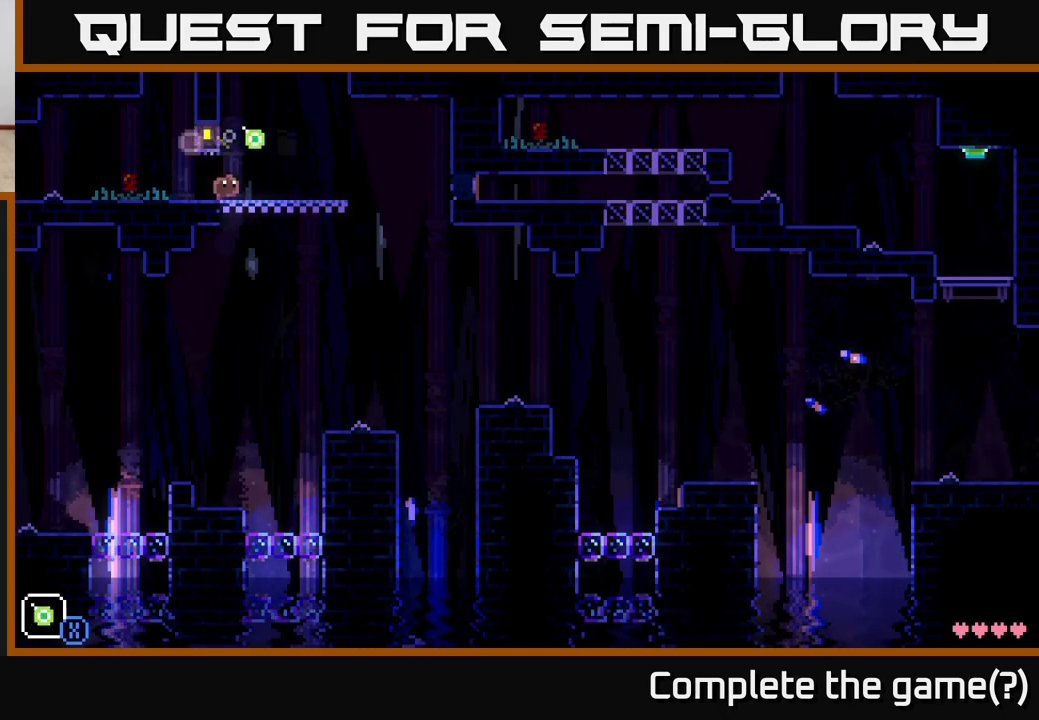
{"buttons": ["L1"], "left_stick": "center", "right_stick": "center", "events": [[33, "R1", "up"], [50, "left_stick", "center"], [450, "L1", "down"]]}
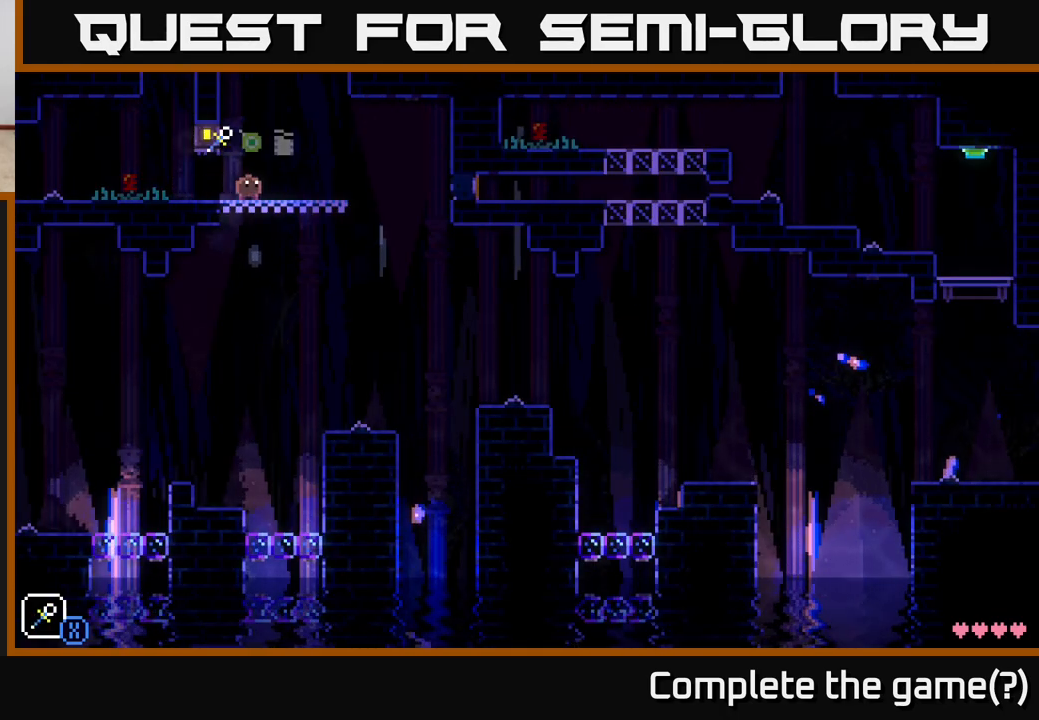
{"buttons": ["A", "X"], "left_stick": "center", "right_stick": "center", "events": [[50, "L1", "up"], [367, "A", "down"], [450, "X", "down"]]}
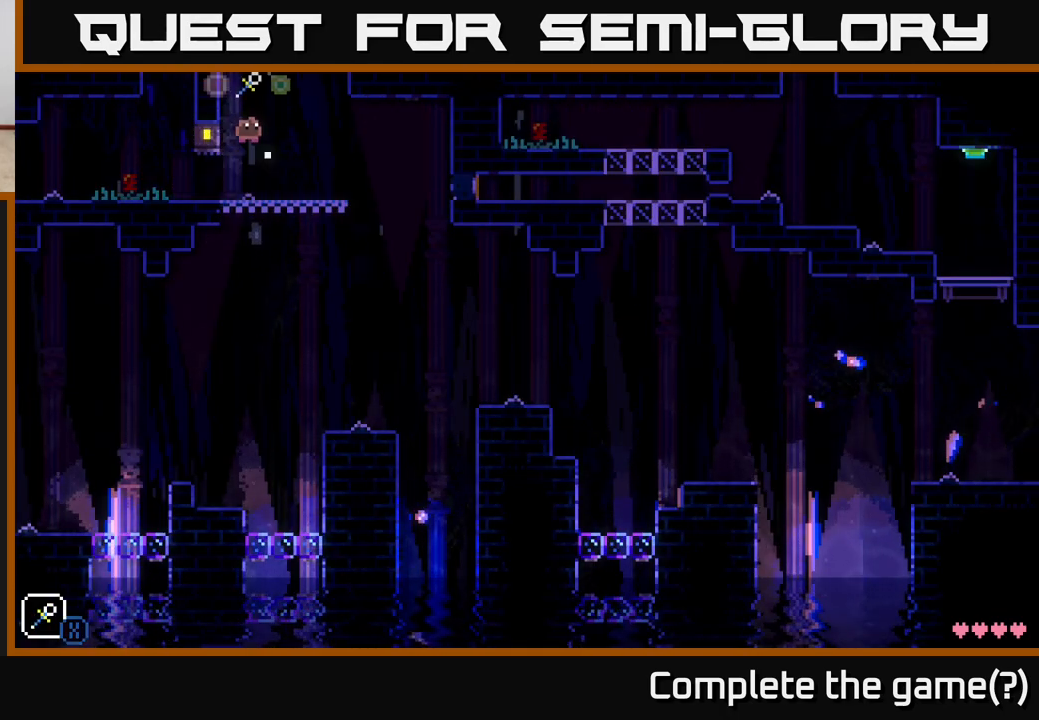
{"buttons": ["A"], "left_stick": "left", "right_stick": "center", "events": [[83, "X", "up"], [83, "left_stick", "right"], [133, "A", "up"], [383, "left_stick", "center"], [450, "left_stick", "left"], [483, "A", "down"]]}
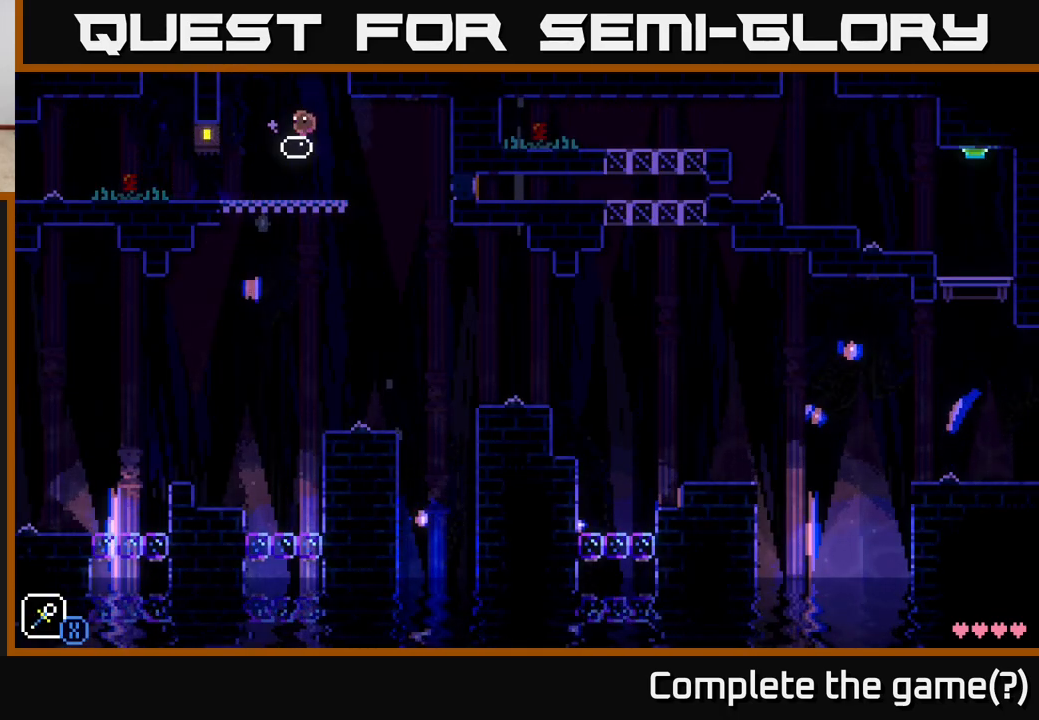
{"buttons": [], "left_stick": "right", "right_stick": "center", "events": [[17, "X", "down"], [133, "A", "up"], [133, "X", "up"], [333, "left_stick", "right"]]}
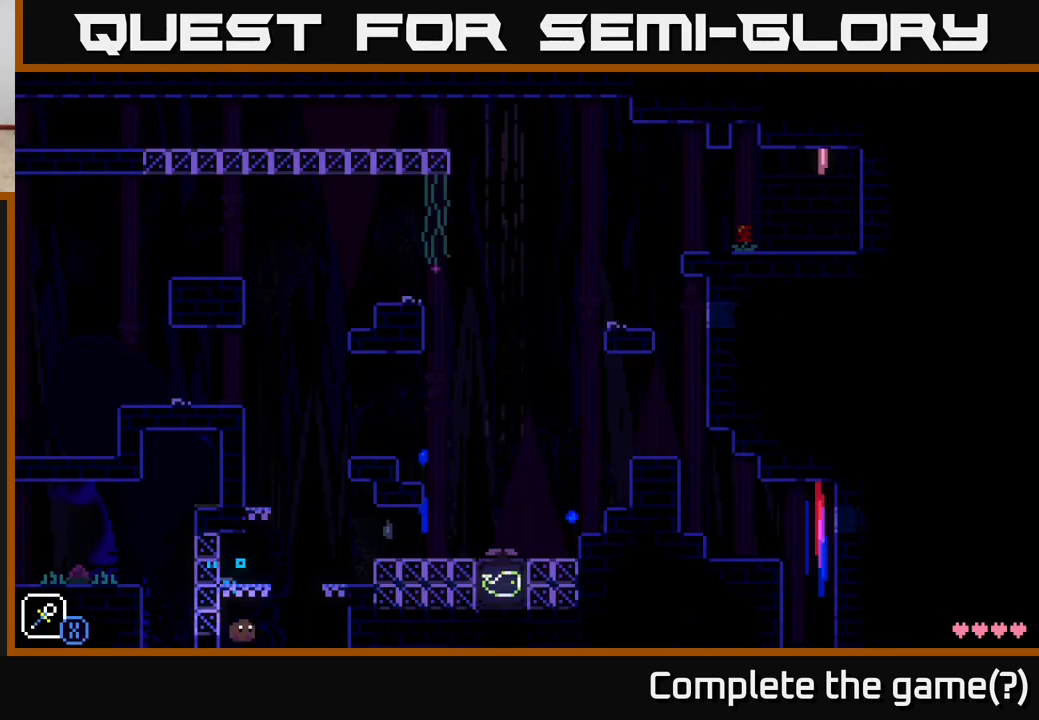
{"buttons": [], "left_stick": "center", "right_stick": "center", "events": [[50, "A", "down"], [450, "A", "up"], [500, "left_stick", "center"]]}
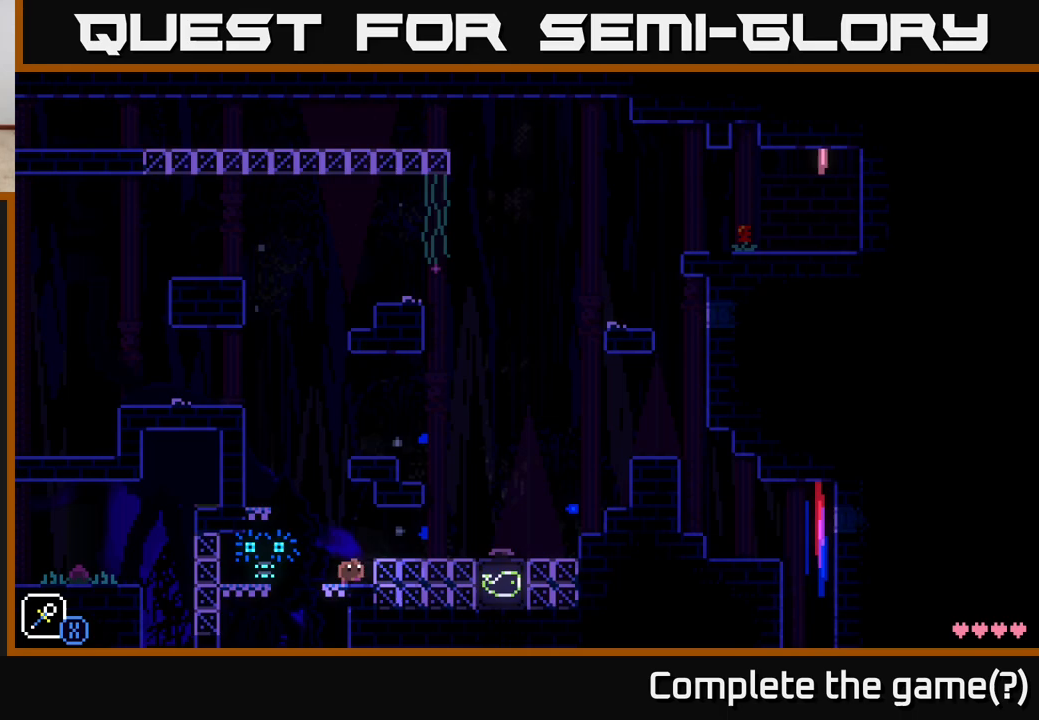
{"buttons": ["A"], "left_stick": "left", "right_stick": "center", "events": [[117, "left_stick", "left"], [300, "A", "down"]]}
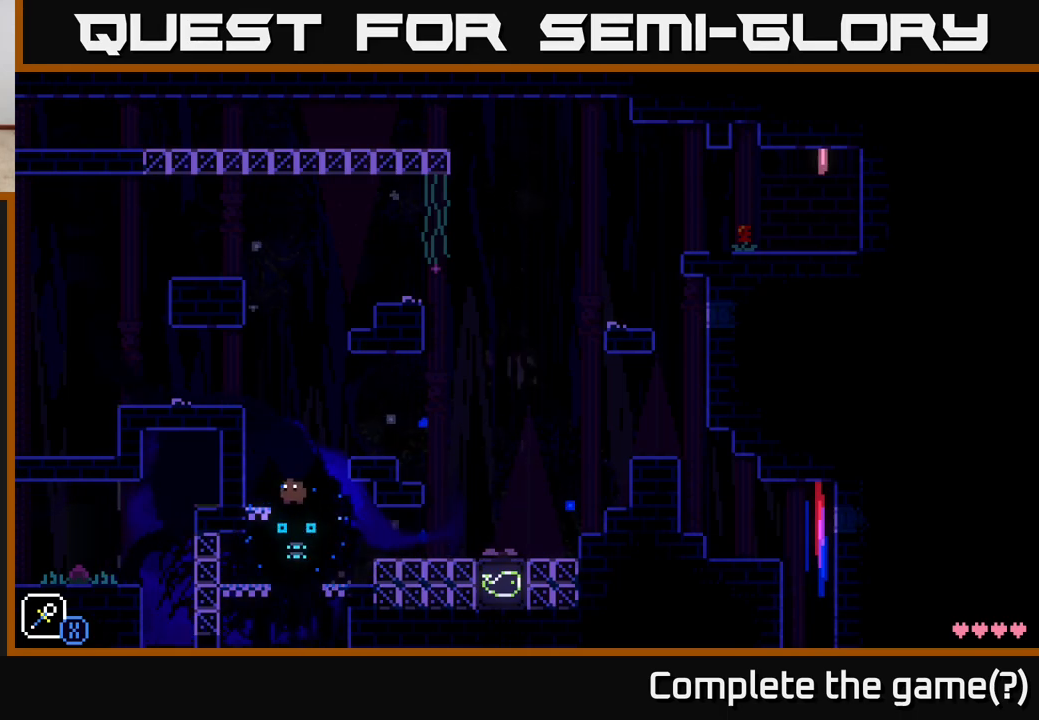
{"buttons": [], "left_stick": "right", "right_stick": "center", "events": [[67, "A", "up"], [167, "left_stick", "center"], [217, "left_stick", "right"], [300, "A", "down"], [483, "A", "up"]]}
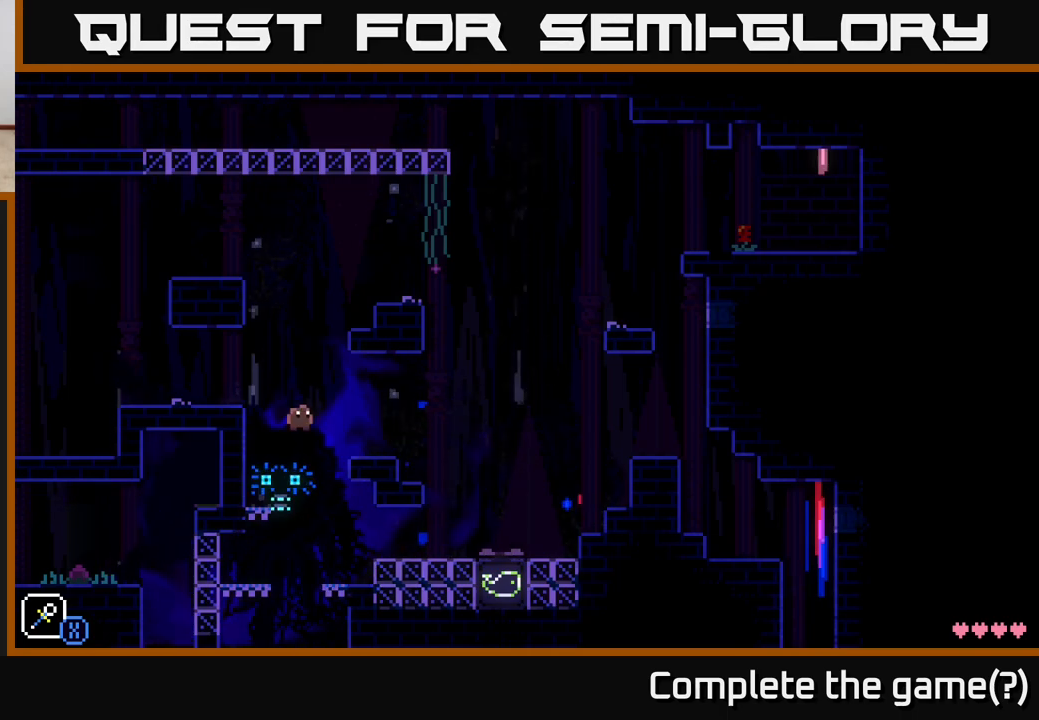
{"buttons": ["A"], "left_stick": "left", "right_stick": "center", "events": [[250, "left_stick", "left"], [433, "A", "down"]]}
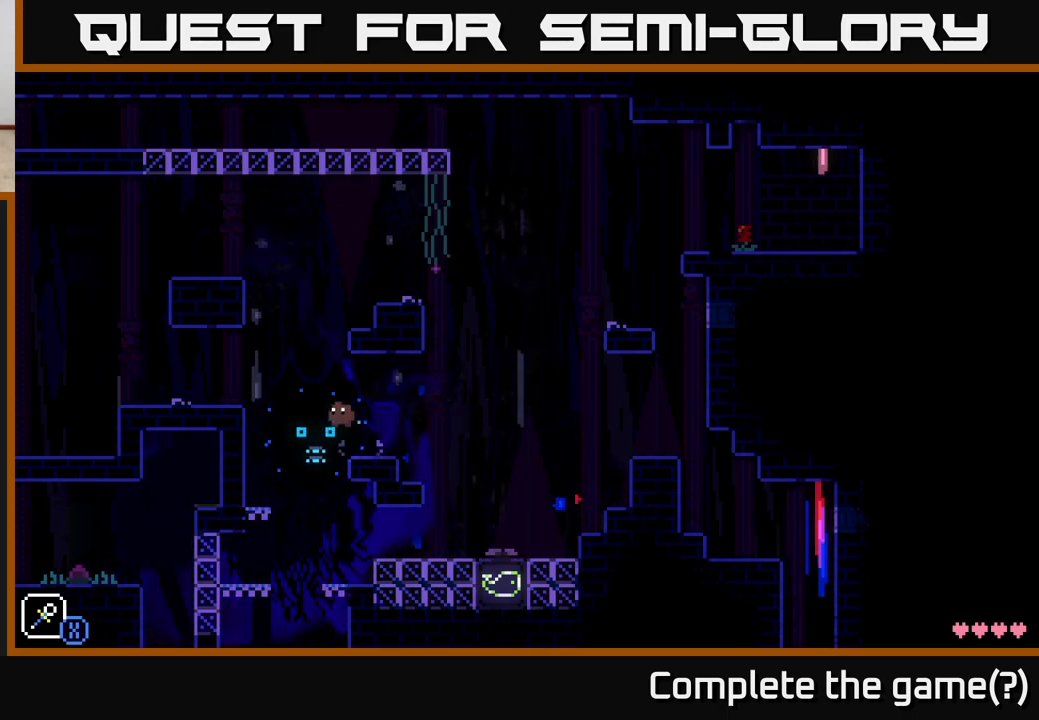
{"buttons": [], "left_stick": "left", "right_stick": "center", "events": [[117, "A", "up"]]}
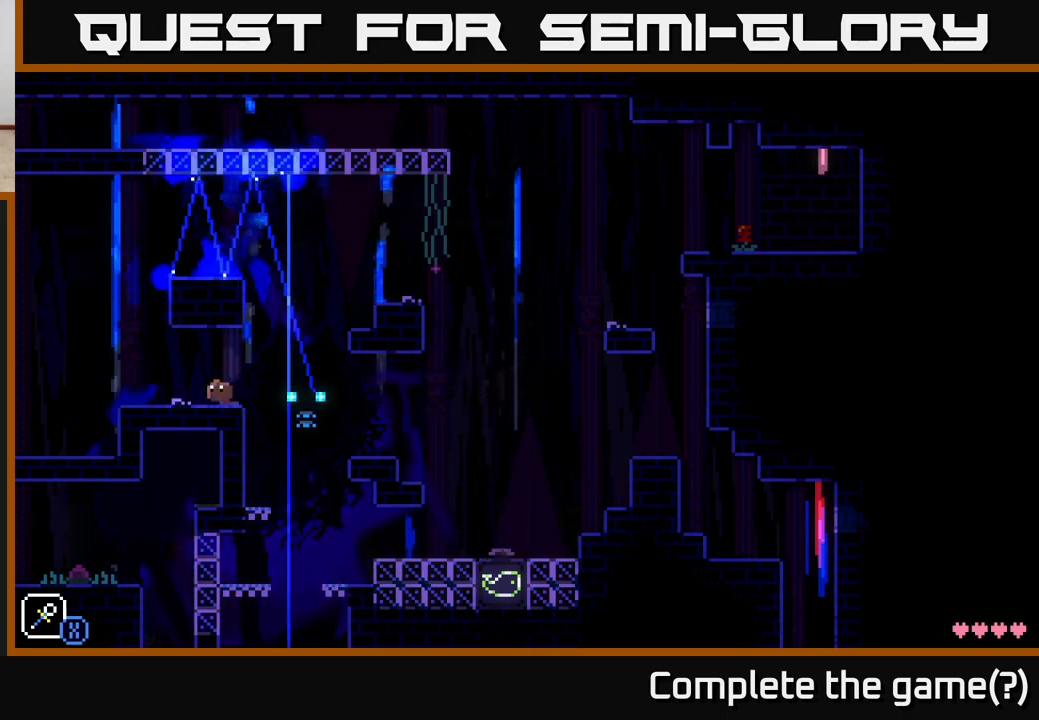
{"buttons": [], "left_stick": "left", "right_stick": "center", "events": []}
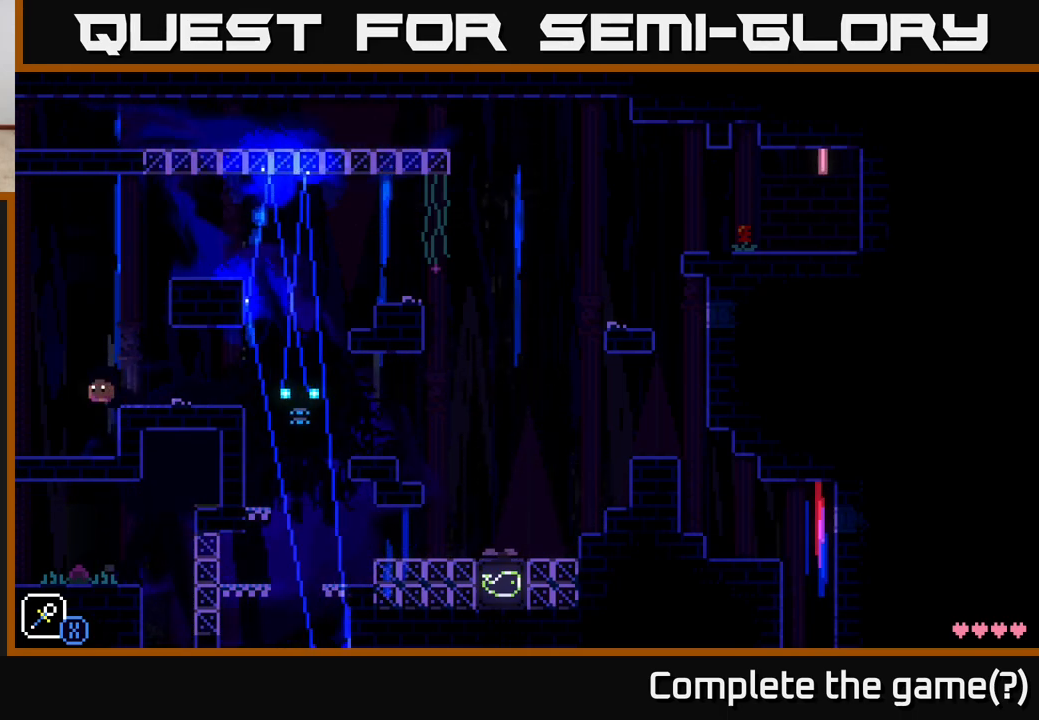
{"buttons": [], "left_stick": "center", "right_stick": "center", "events": [[433, "left_stick", "center"]]}
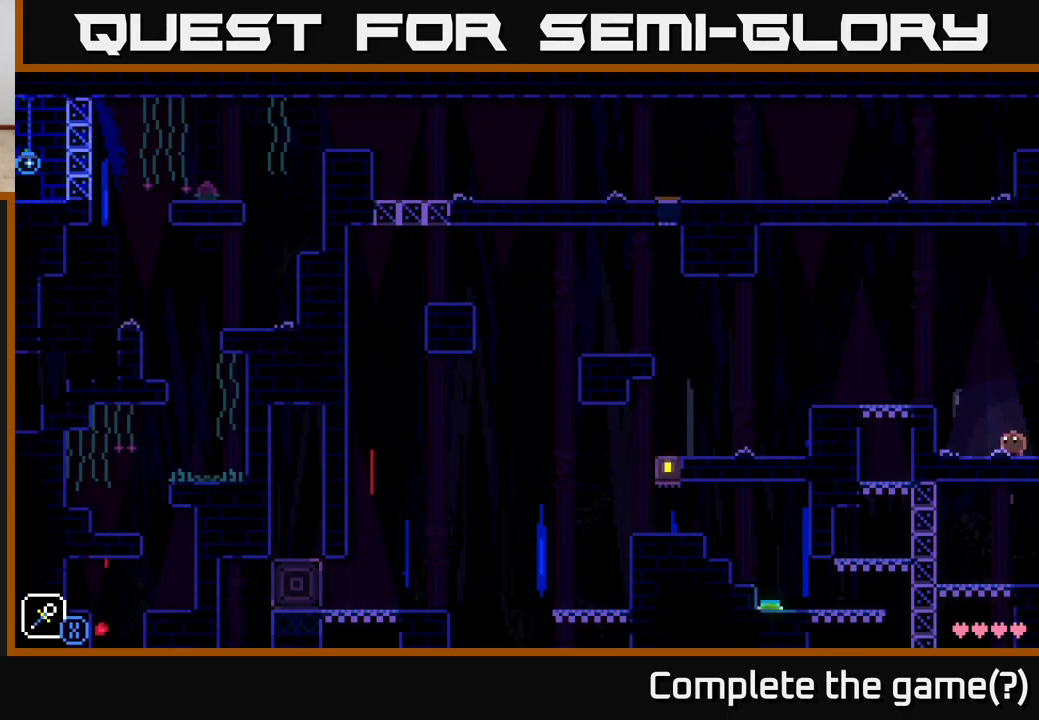
{"buttons": [], "left_stick": "left", "right_stick": "center", "events": [[117, "left_stick", "left"], [283, "A", "down"], [450, "A", "up"]]}
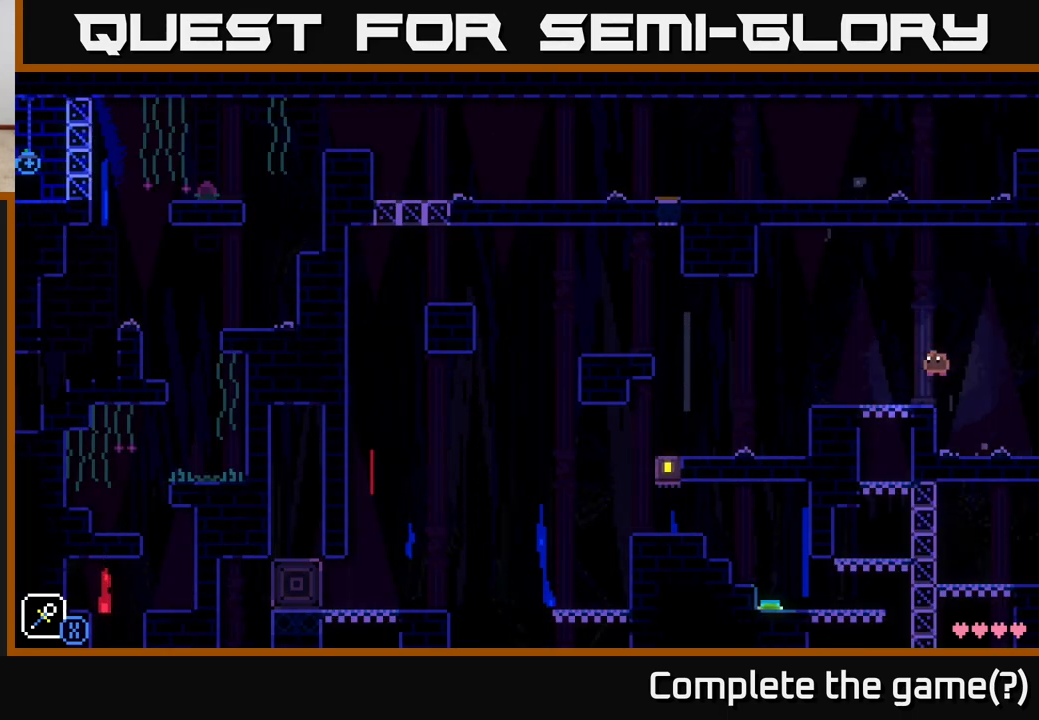
{"buttons": [], "left_stick": "left", "right_stick": "center", "events": []}
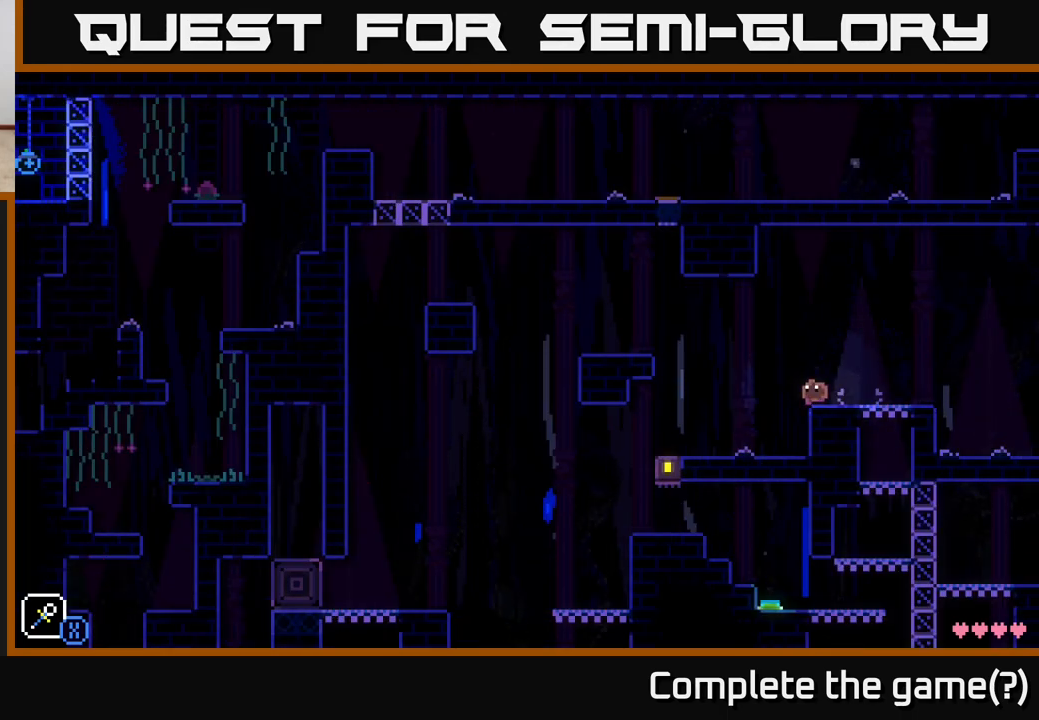
{"buttons": [], "left_stick": "center", "right_stick": "center", "events": [[367, "left_stick", "center"]]}
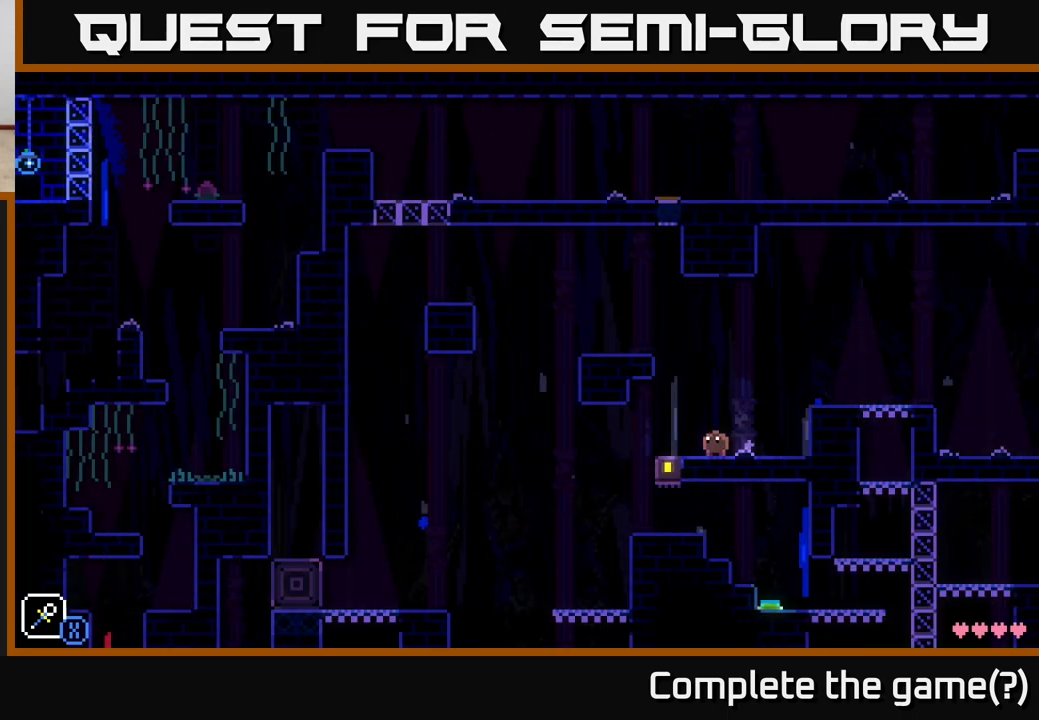
{"buttons": [], "left_stick": "center", "right_stick": "center", "events": []}
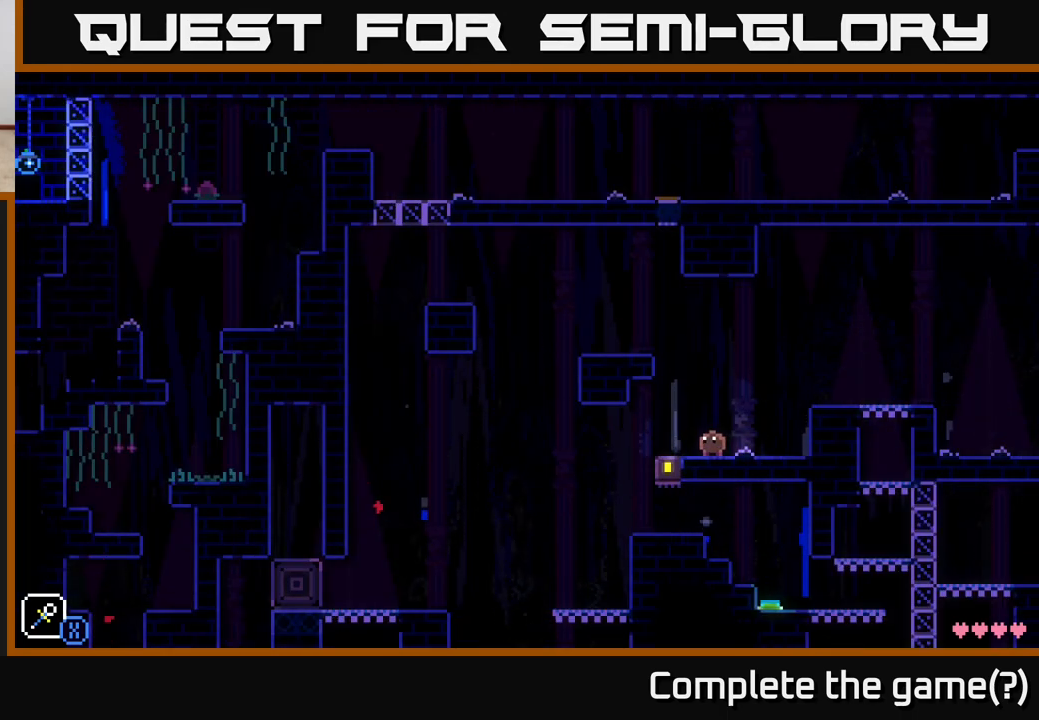
{"buttons": [], "left_stick": "center", "right_stick": "center", "events": []}
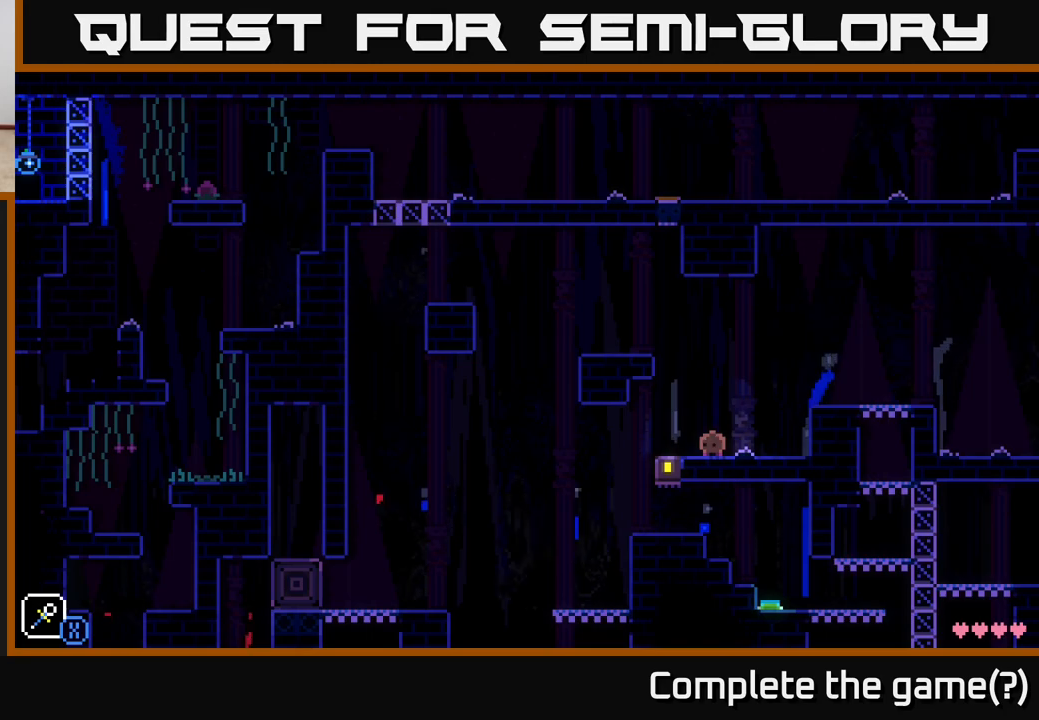
{"buttons": [], "left_stick": "down-left", "right_stick": "center", "events": [[300, "left_stick", "down-left"]]}
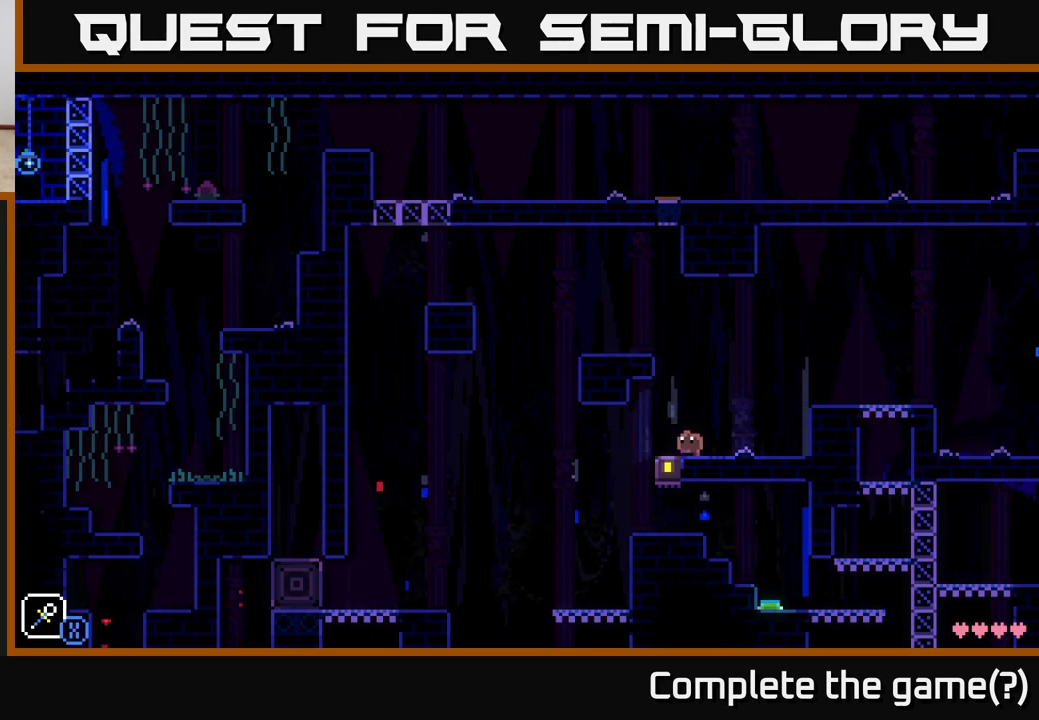
{"buttons": [], "left_stick": "right", "right_stick": "center", "events": [[233, "left_stick", "right"]]}
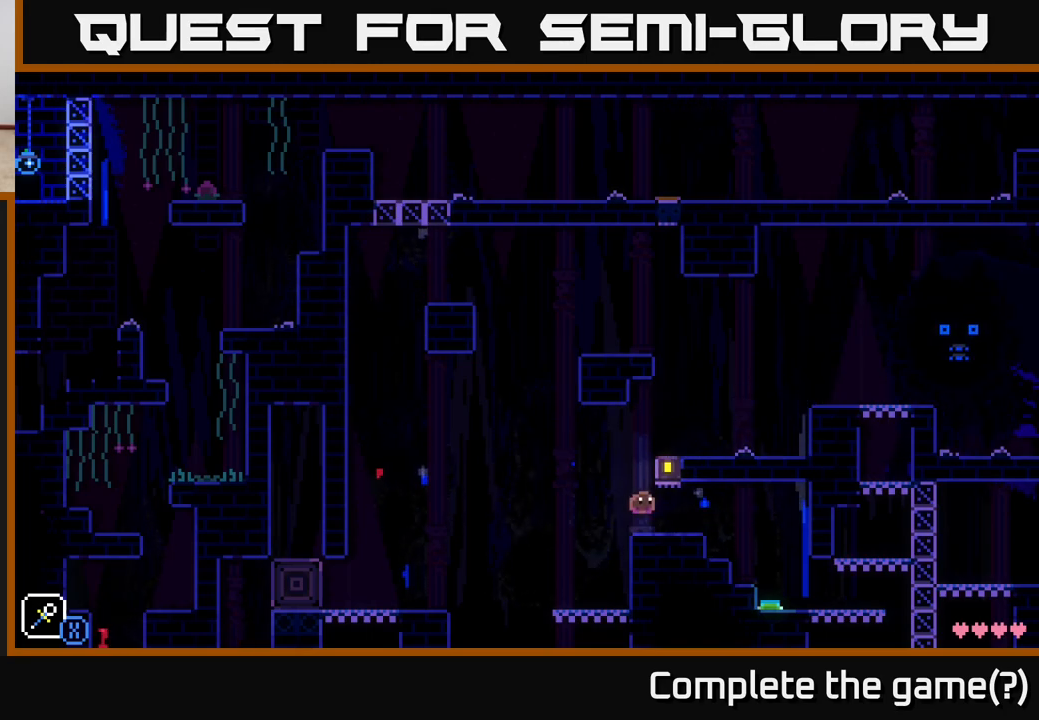
{"buttons": [], "left_stick": "right", "right_stick": "center", "events": []}
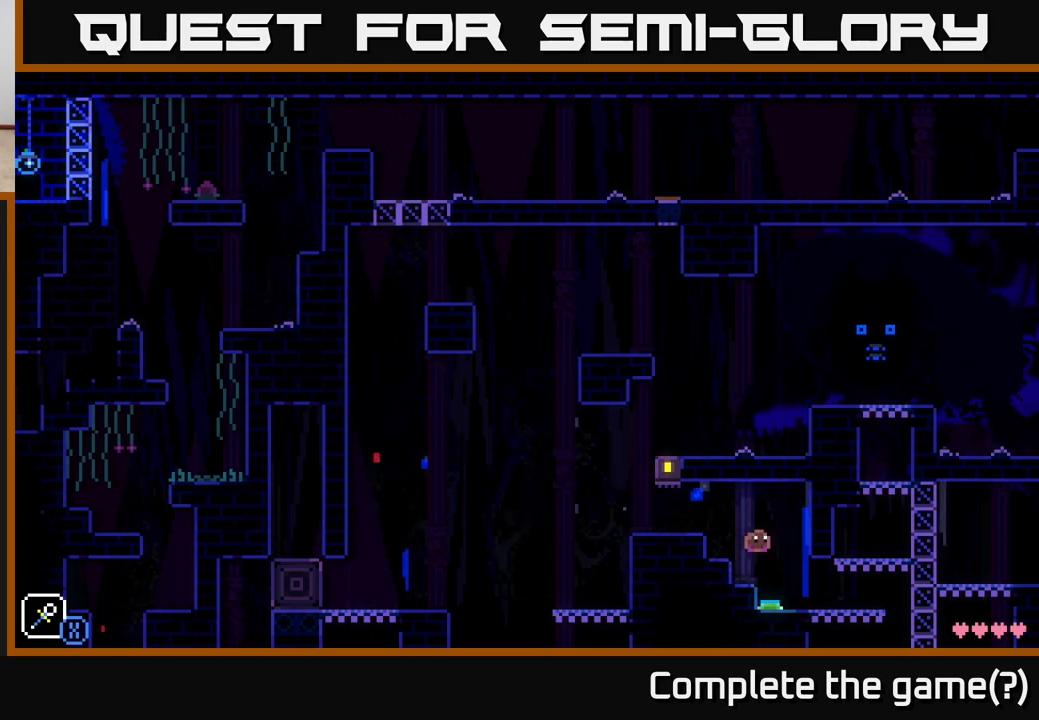
{"buttons": [], "left_stick": "right", "right_stick": "center", "events": []}
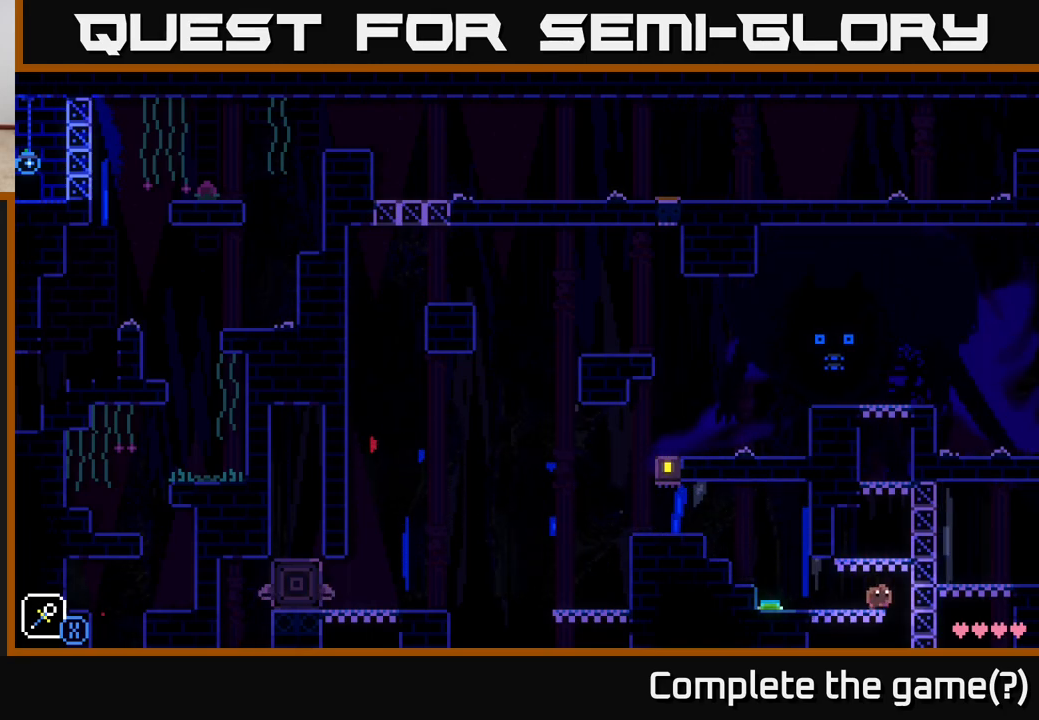
{"buttons": [], "left_stick": "center", "right_stick": "center", "events": [[200, "left_stick", "center"]]}
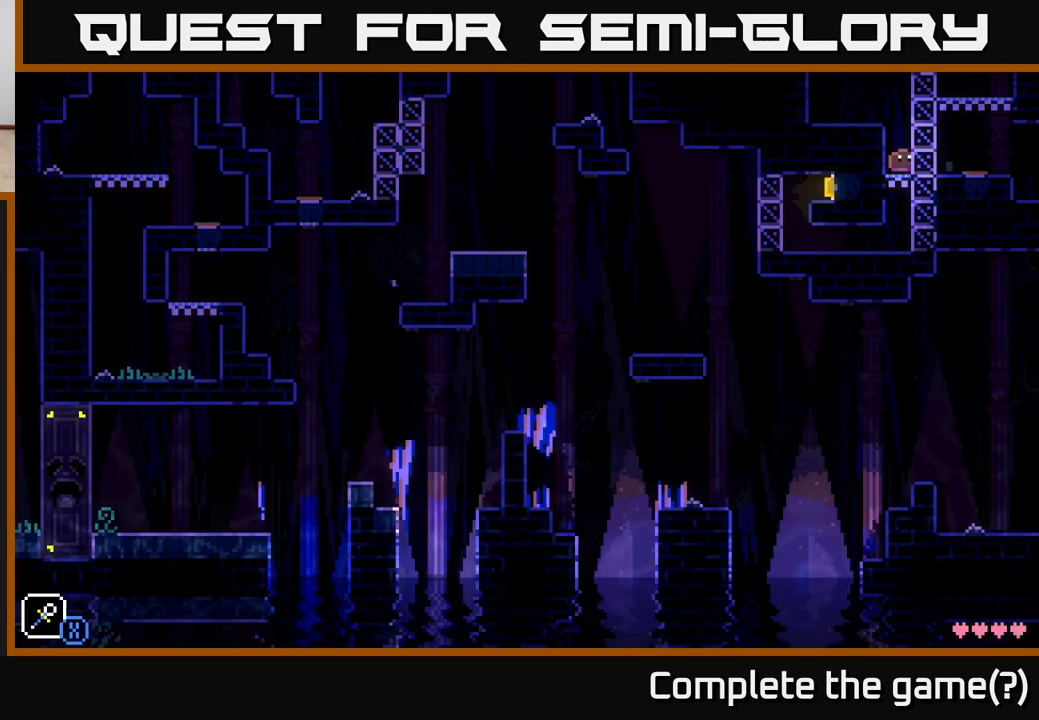
{"buttons": [], "left_stick": "left", "right_stick": "center", "events": [[350, "left_stick", "left"]]}
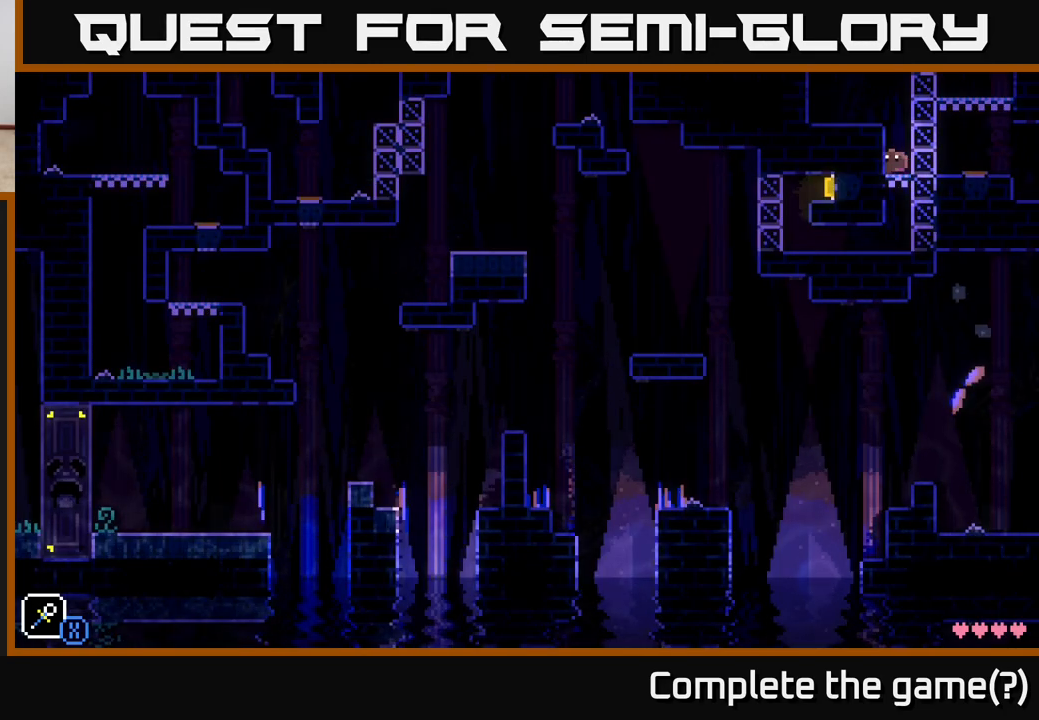
{"buttons": ["R1"], "left_stick": "center", "right_stick": "center", "events": [[200, "left_stick", "center"], [367, "left_stick", "right"], [450, "R1", "down"], [483, "left_stick", "center"]]}